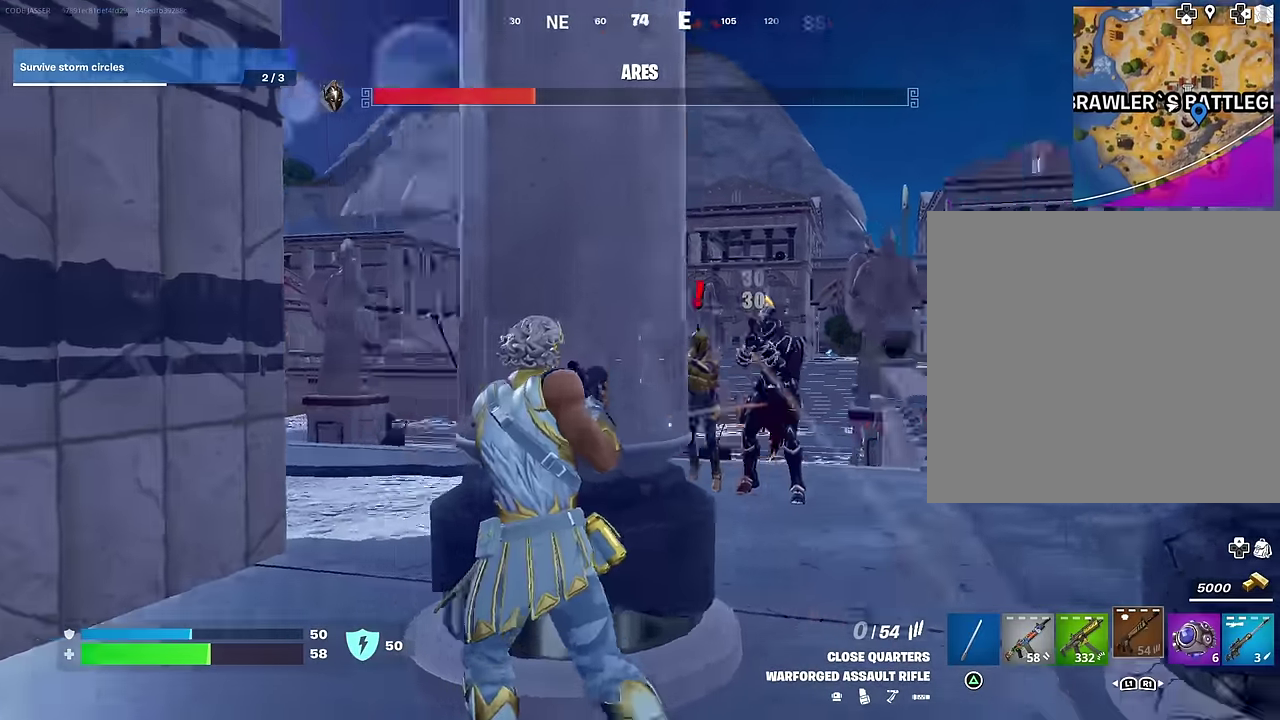
Gameplay with a controller (PlayStation layout); each line is a JSON object with the inputs held at the frame after it (dt_ms = milliseconds from this image to that frame). "events" lists button and stick changes between this image and that frame as [ms after this image, input, new state], when the widget could be followed in between.
{"dt_ms": 300, "buttons": [], "left_stick": "center", "right_stick": "center", "events": [[117, "right_stick", "center"], [183, "left_stick", "right"], [250, "left_stick", "center"]]}
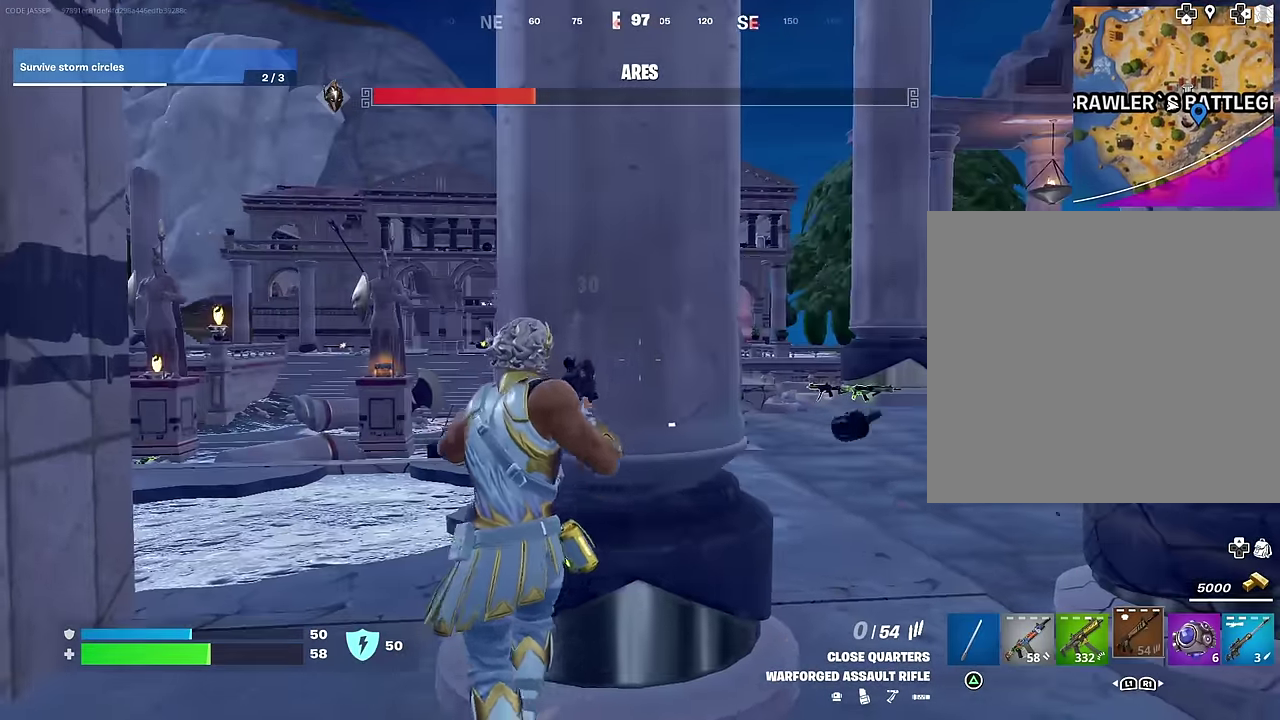
{"dt_ms": 700, "buttons": [], "left_stick": "center", "right_stick": "right", "events": [[50, "left_stick", "right"], [167, "left_stick", "center"], [217, "left_stick", "left"], [283, "left_stick", "center"], [483, "left_stick", "left"], [567, "left_stick", "up-left"], [633, "right_stick", "right"], [650, "left_stick", "center"]]}
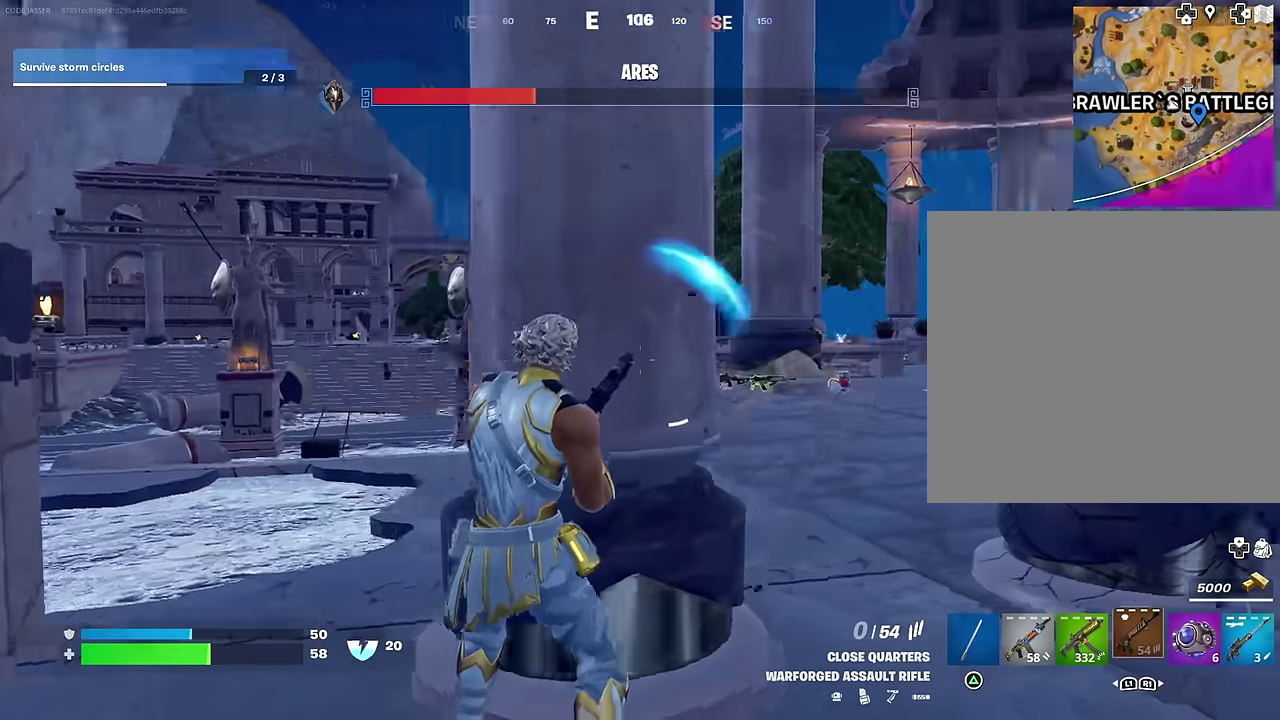
{"dt_ms": 300, "buttons": [], "left_stick": "left", "right_stick": "center", "events": [[117, "right_stick", "center"], [167, "left_stick", "right"], [300, "left_stick", "left"]]}
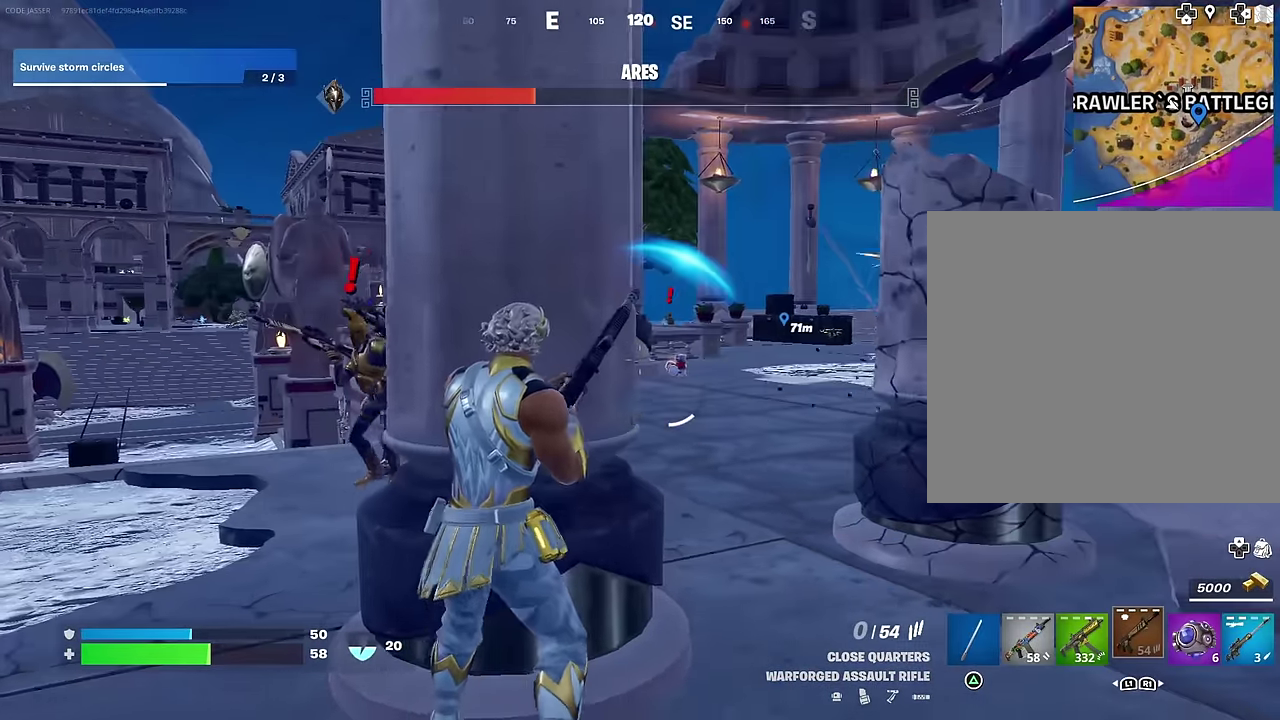
{"dt_ms": 600, "buttons": [], "left_stick": "left", "right_stick": "center", "events": [[100, "left_stick", "center"], [150, "left_stick", "right"], [267, "right_stick", "down-left"], [317, "right_stick", "center"], [383, "left_stick", "left"]]}
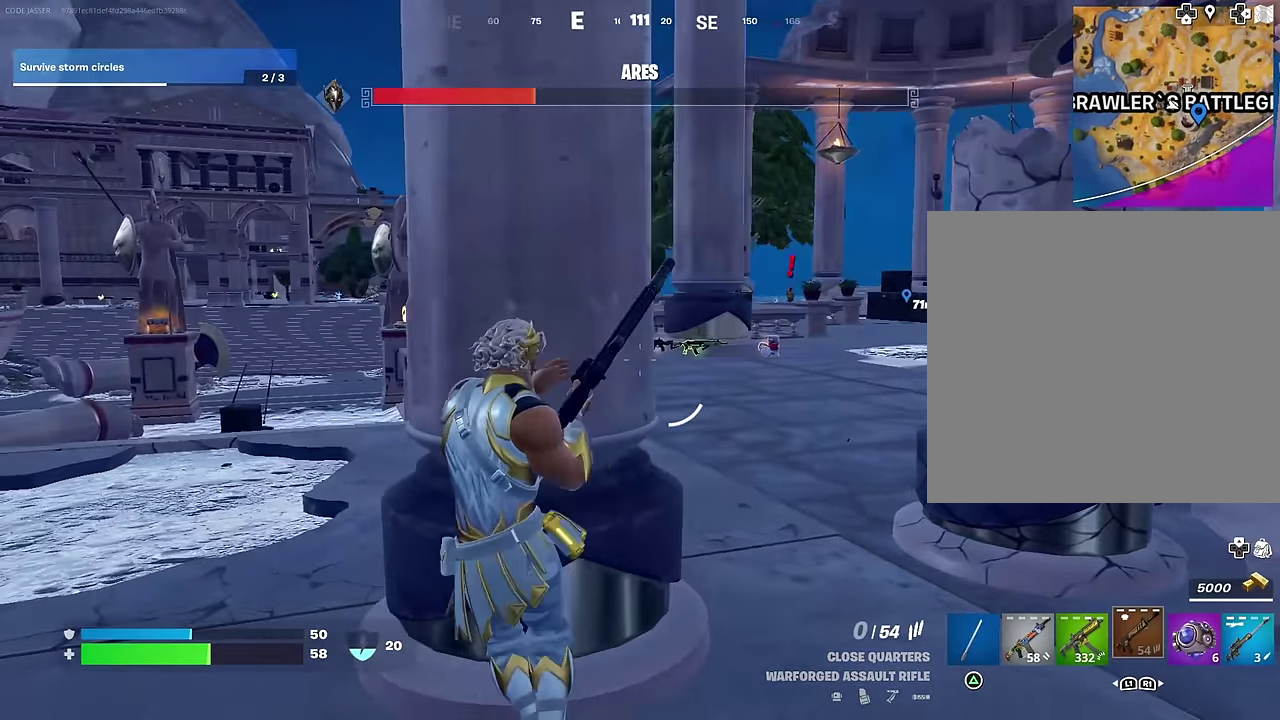
{"dt_ms": 400, "buttons": [], "left_stick": "right", "right_stick": "center", "events": [[83, "left_stick", "right"], [217, "left_stick", "center"], [333, "left_stick", "right"]]}
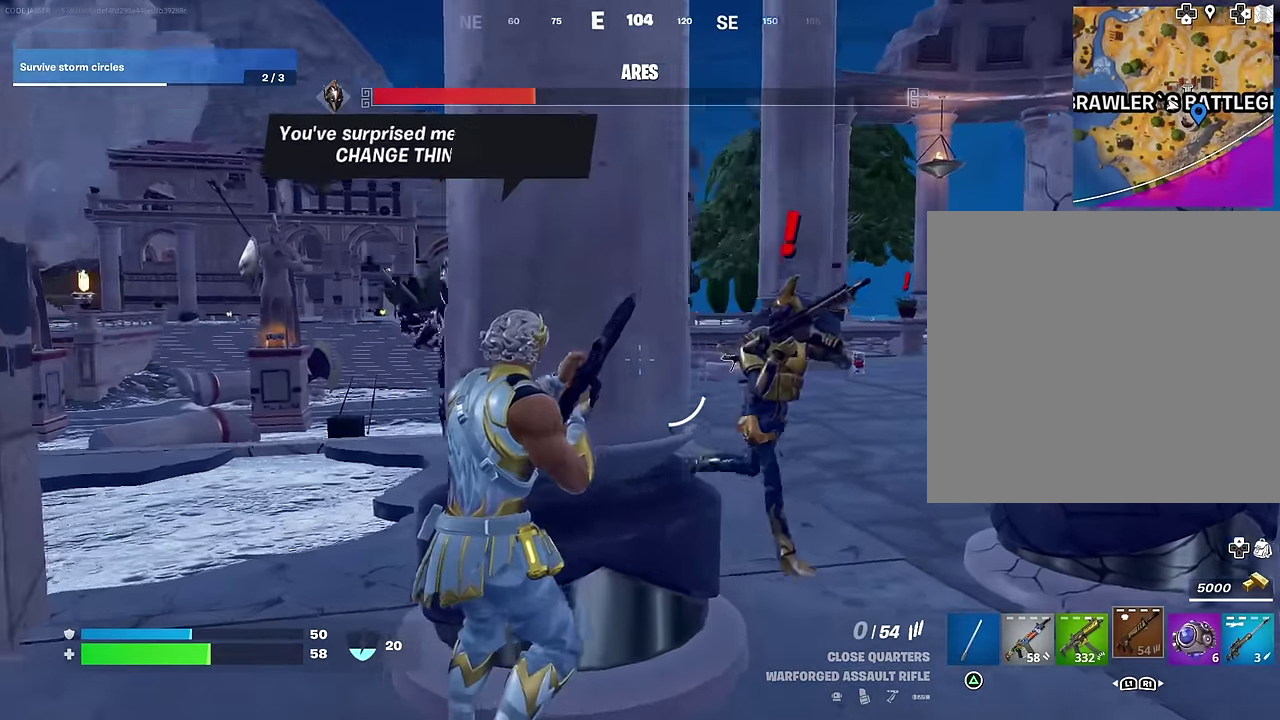
{"dt_ms": 600, "buttons": ["R2"], "left_stick": "left", "right_stick": "center", "events": [[117, "left_stick", "left"], [417, "right_stick", "left"], [450, "R2", "down"], [483, "right_stick", "center"]]}
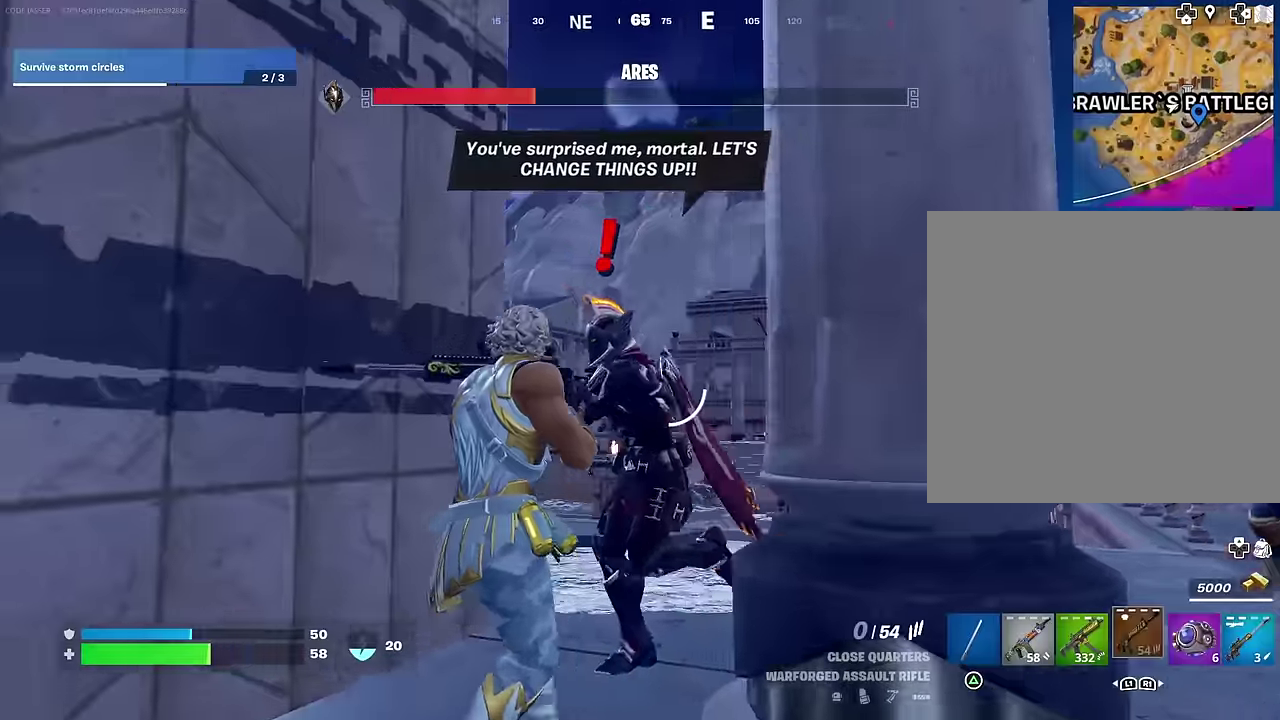
{"dt_ms": 400, "buttons": ["R2"], "left_stick": "up-left", "right_stick": "center", "events": [[83, "right_stick", "right"], [100, "left_stick", "up-left"], [217, "right_stick", "center"], [300, "right_stick", "right"], [383, "right_stick", "center"]]}
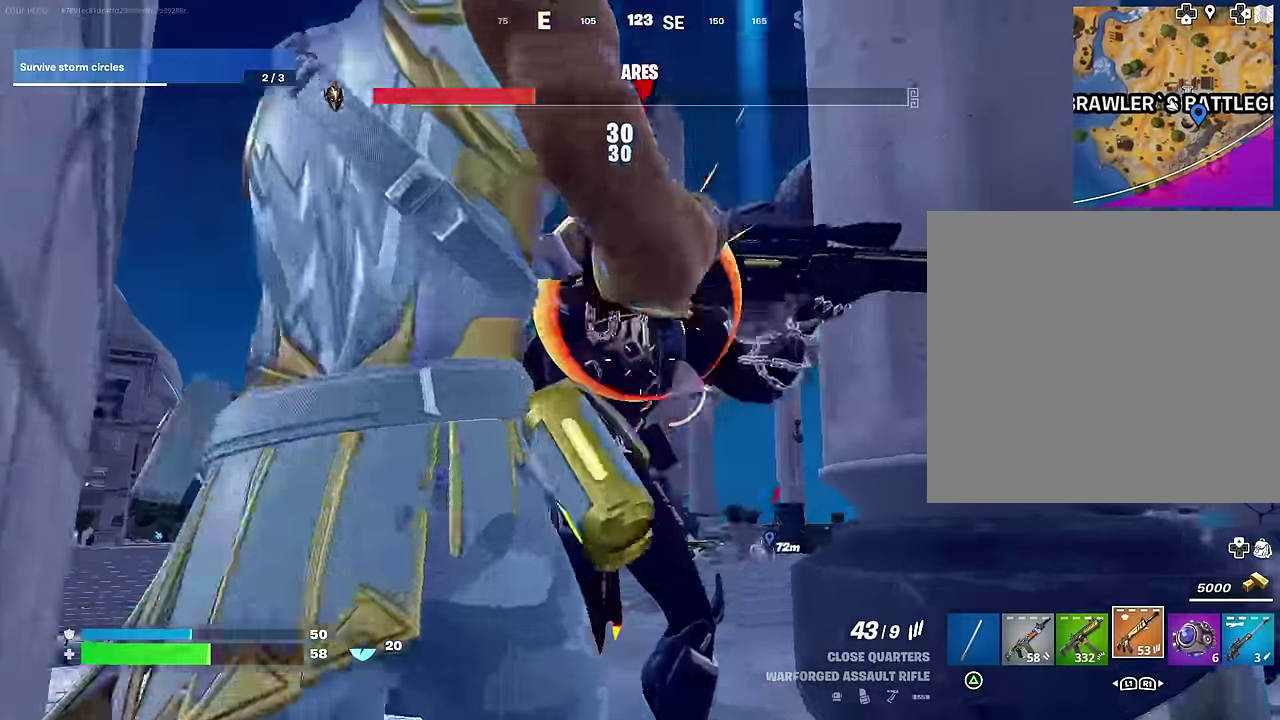
{"dt_ms": 600, "buttons": ["R2"], "left_stick": "up-left", "right_stick": "center", "events": [[100, "right_stick", "right"], [183, "right_stick", "center"]]}
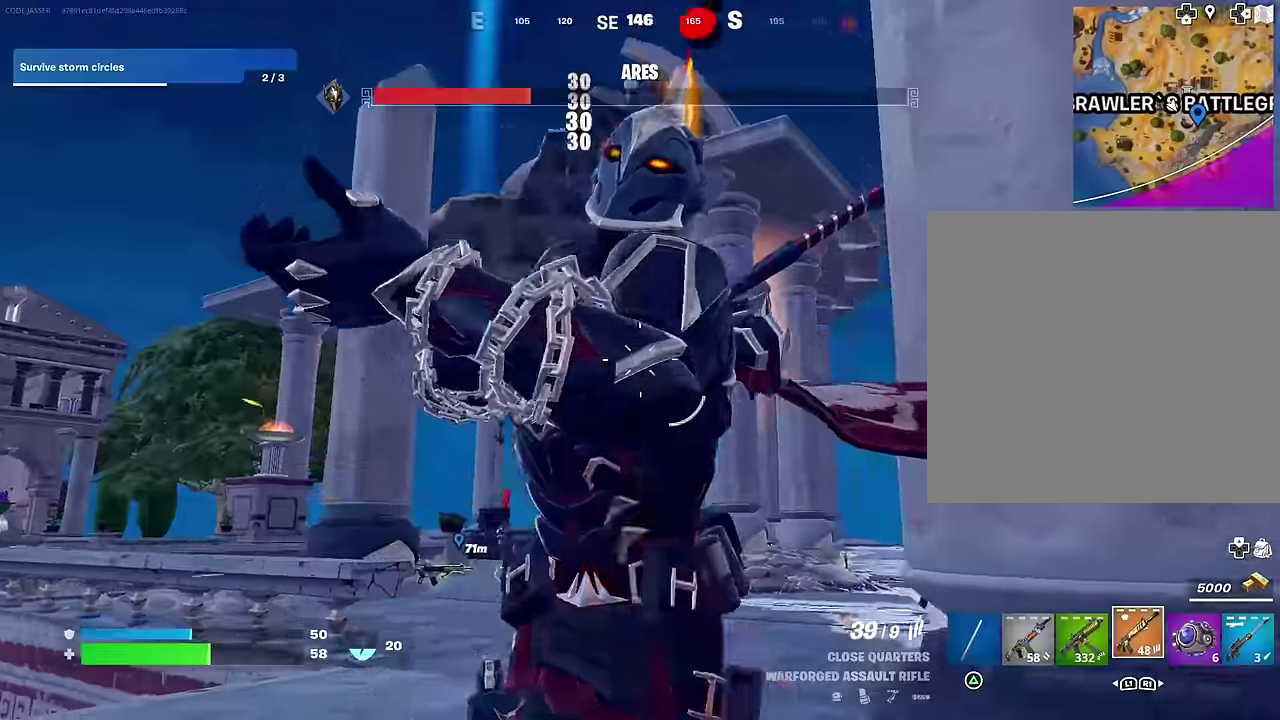
{"dt_ms": 400, "buttons": ["R2"], "left_stick": "up-left", "right_stick": "center", "events": [[33, "right_stick", "up-right"], [150, "right_stick", "center"], [267, "right_stick", "down-left"], [367, "right_stick", "center"]]}
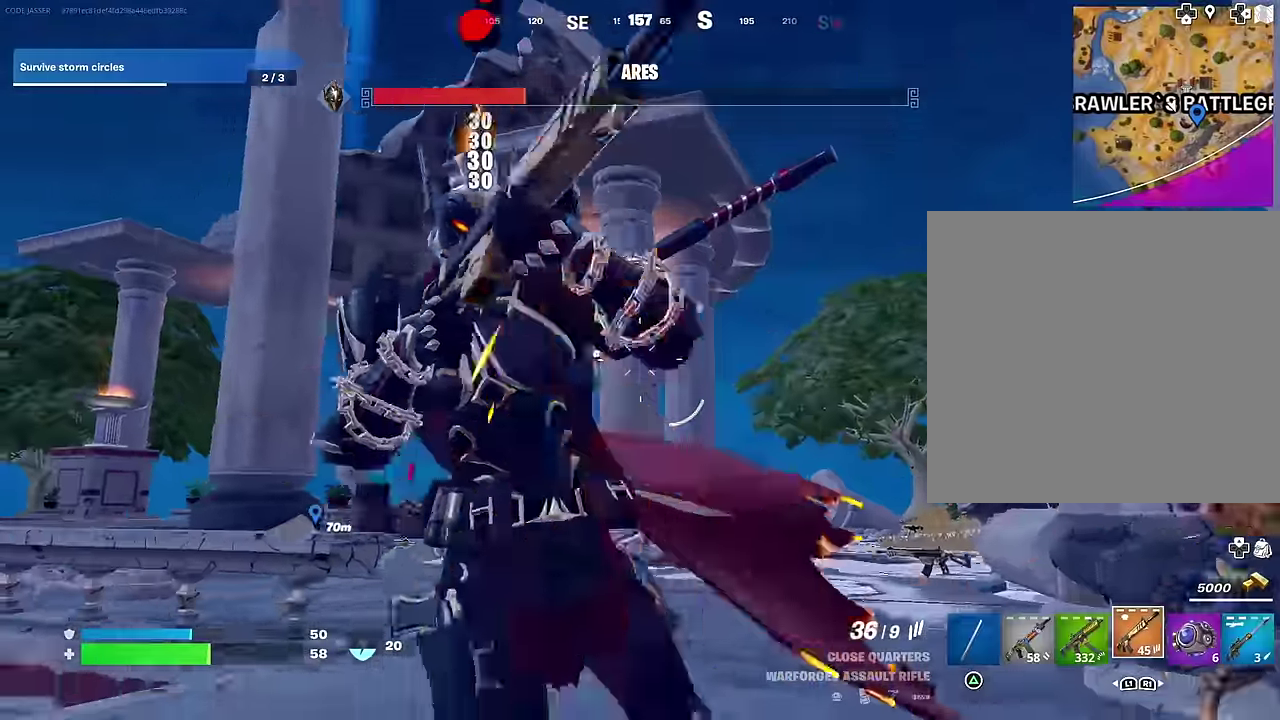
{"dt_ms": 600, "buttons": ["R2", "R3"], "left_stick": "left", "right_stick": "center"}
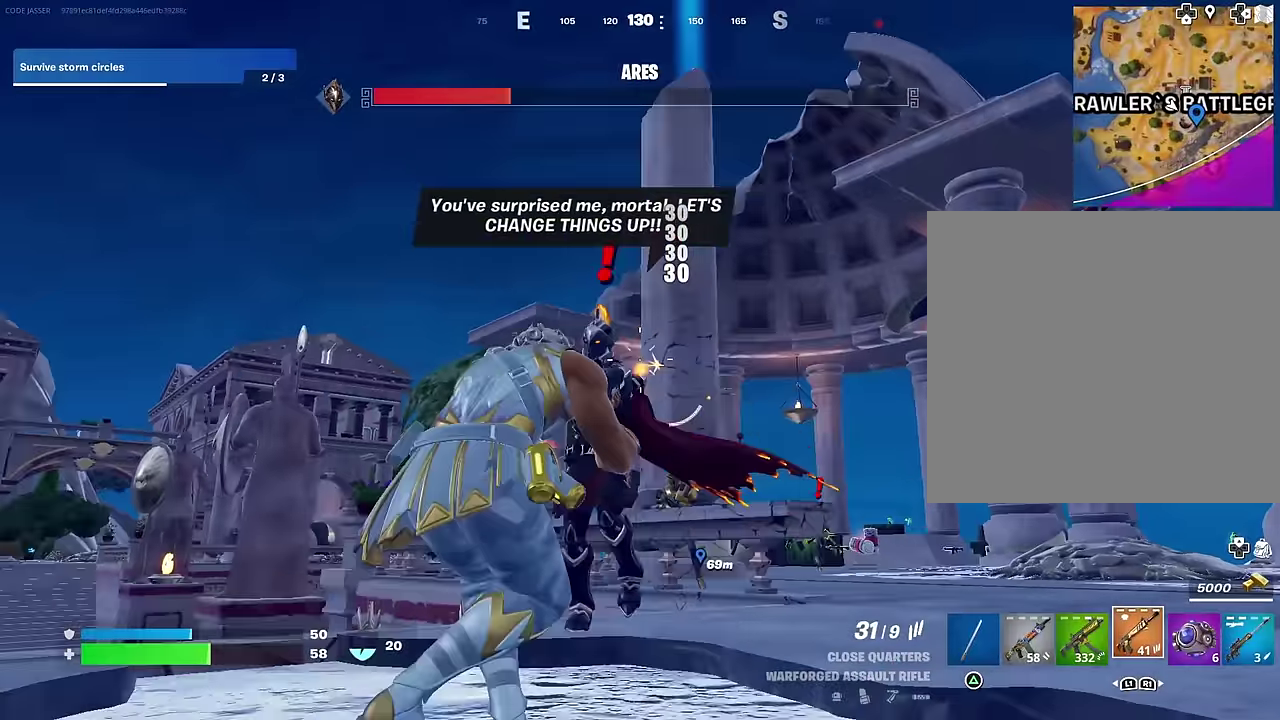
{"dt_ms": 400, "buttons": ["R2"], "left_stick": "left", "right_stick": "down-right"}
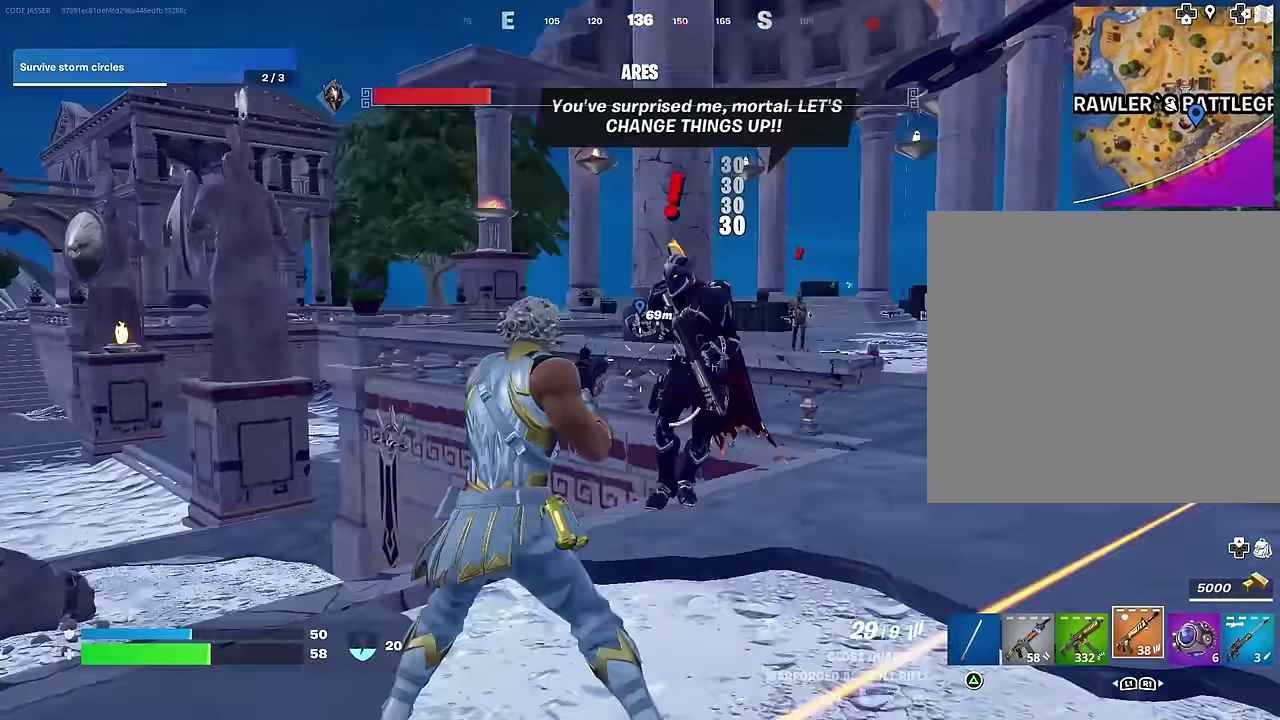
{"dt_ms": 500, "buttons": ["R2"], "left_stick": "left", "right_stick": "center", "events": [[17, "right_stick", "right"], [50, "left_stick", "down-left"], [100, "right_stick", "center"], [150, "left_stick", "left"], [417, "right_stick", "right"], [467, "right_stick", "center"]]}
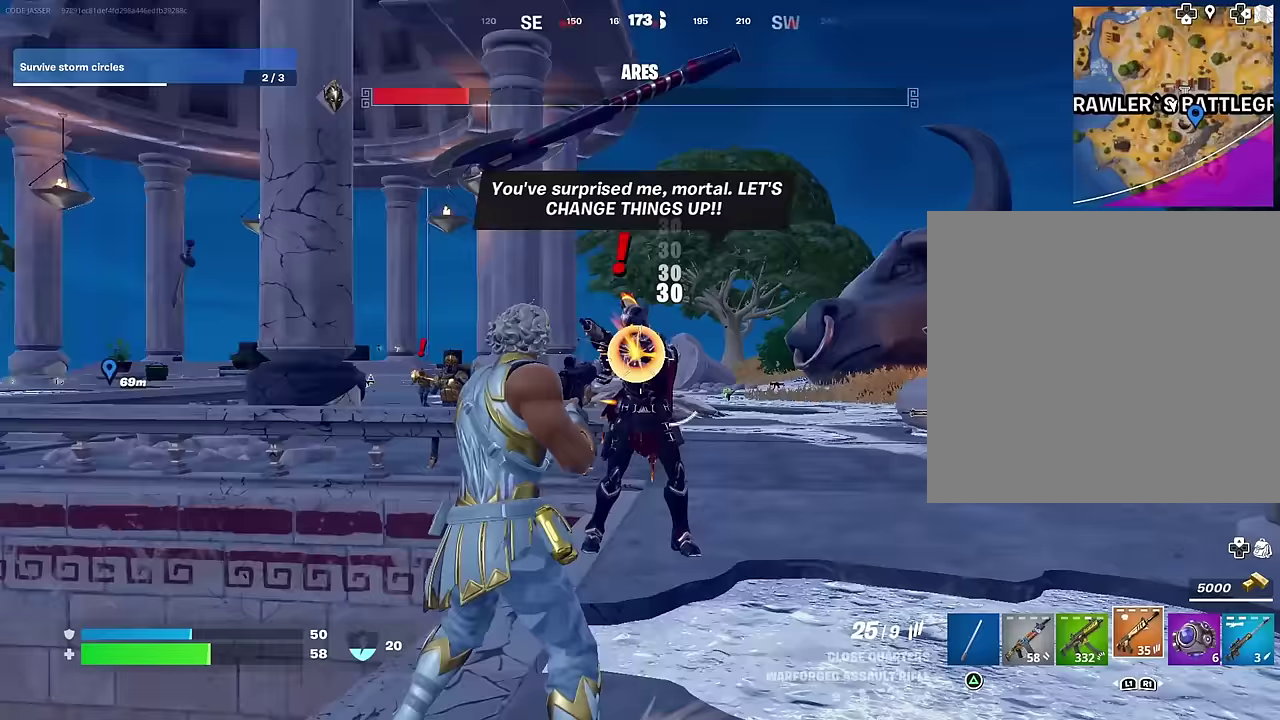
{"dt_ms": 500, "buttons": ["R2"], "left_stick": "down-left", "right_stick": "up-right"}
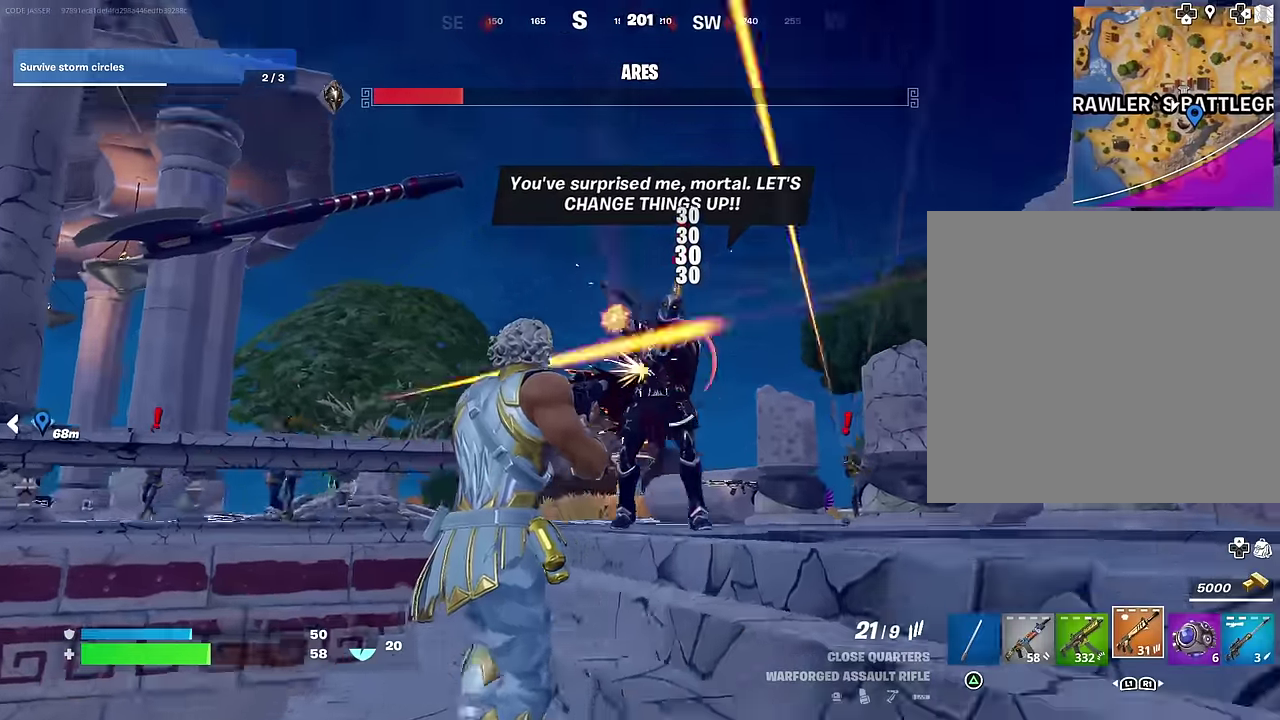
{"dt_ms": 500, "buttons": ["R2"], "left_stick": "down", "right_stick": "center"}
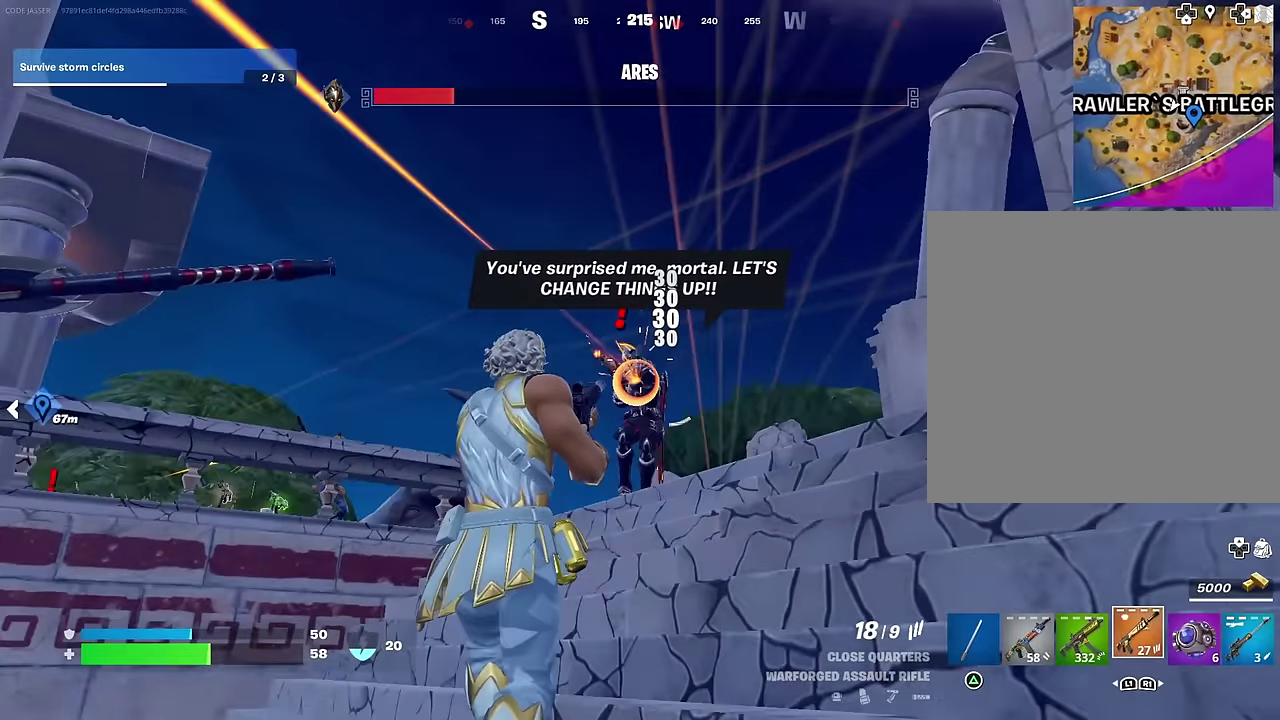
{"dt_ms": 500, "buttons": ["L2", "R2"], "left_stick": "down", "right_stick": "down-right", "events": [[367, "L2", "down"], [500, "right_stick", "down-right"]]}
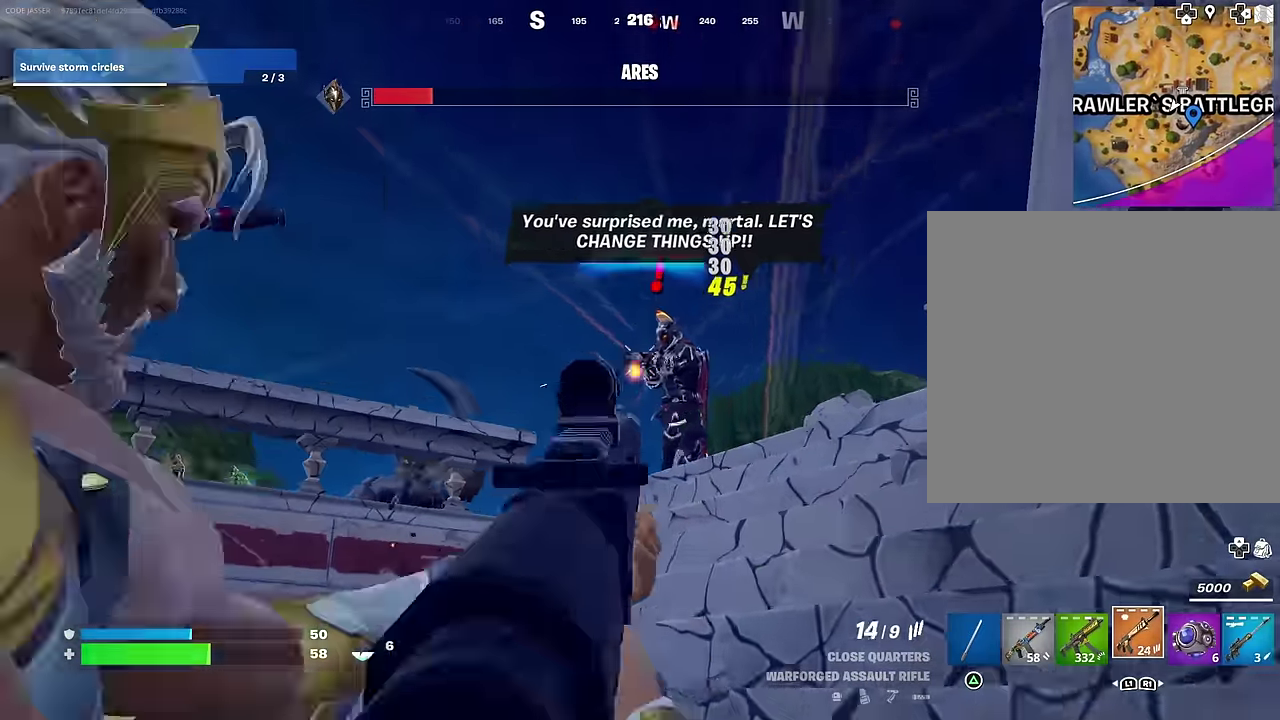
{"dt_ms": 500, "buttons": [], "left_stick": "up-left", "right_stick": "down-left"}
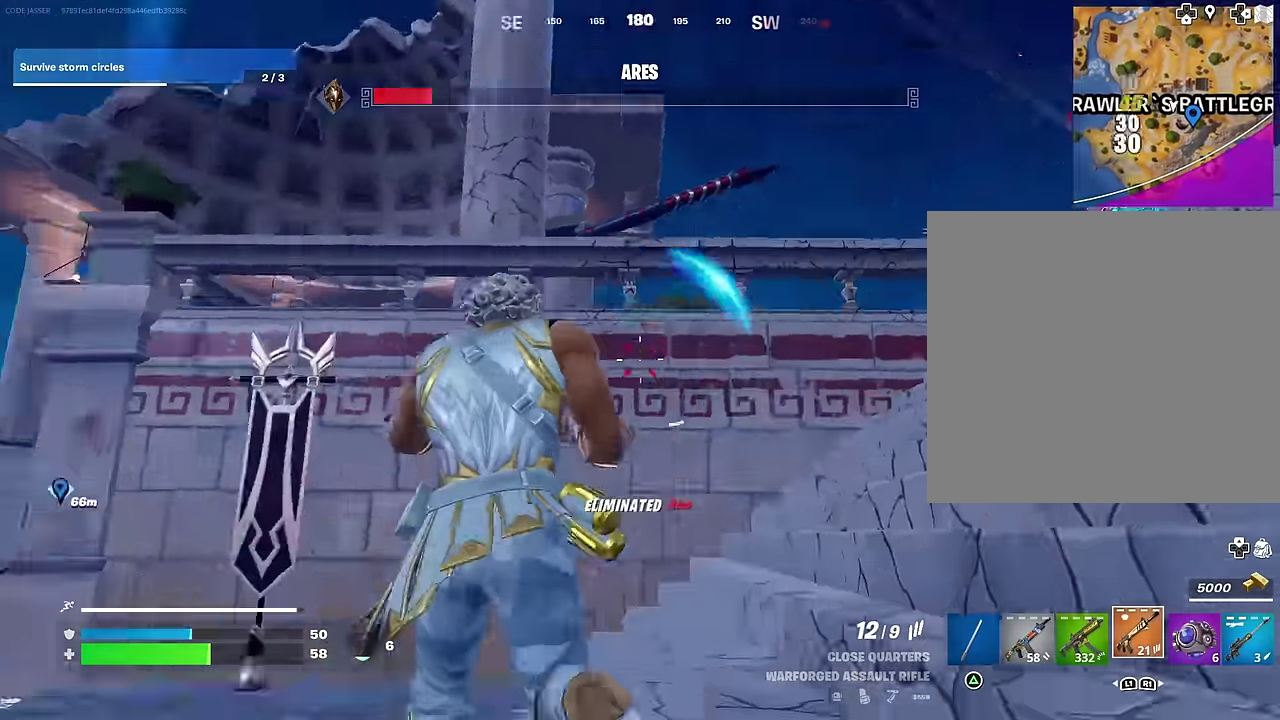
{"dt_ms": 500, "buttons": [], "left_stick": "up", "right_stick": "center", "events": [[217, "right_stick", "center"], [250, "left_stick", "up"], [400, "right_stick", "up-right"], [467, "right_stick", "center"]]}
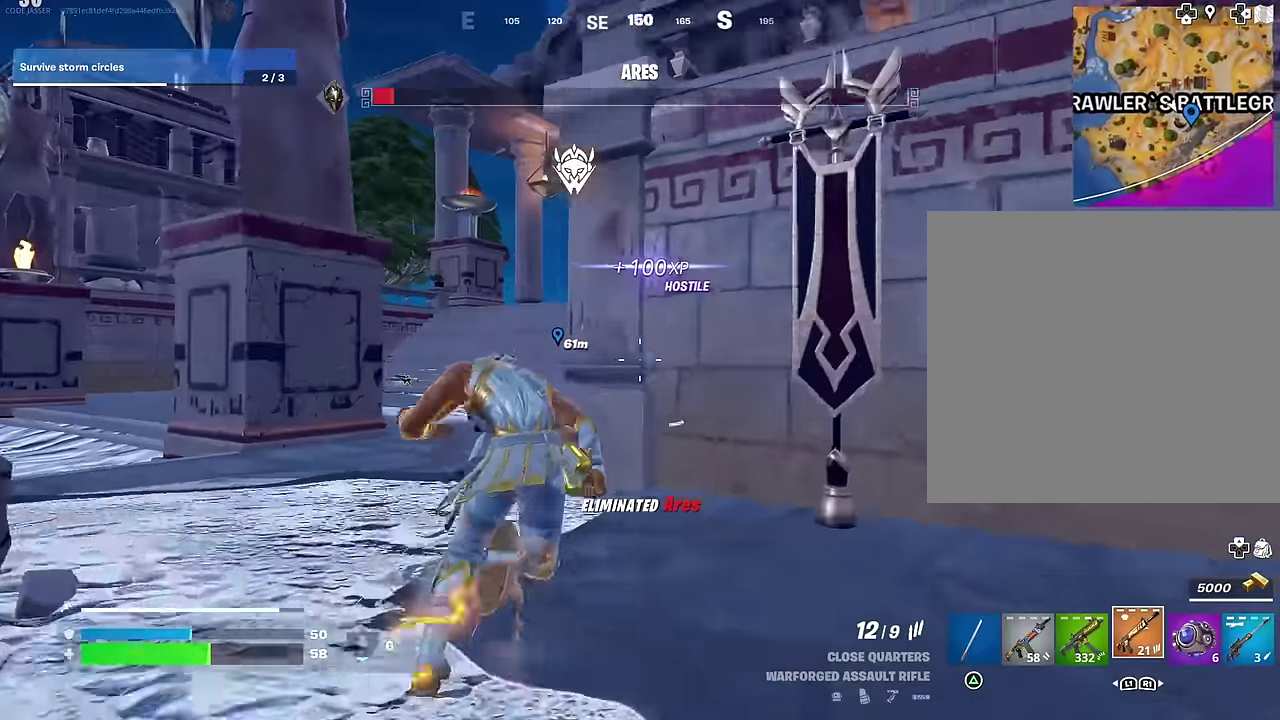
{"dt_ms": 500, "buttons": [], "left_stick": "down", "right_stick": "right", "events": [[50, "left_stick", "up-left"], [133, "right_stick", "right"], [283, "right_stick", "center"], [367, "left_stick", "left"], [383, "right_stick", "right"], [417, "left_stick", "down-left"], [483, "left_stick", "down"]]}
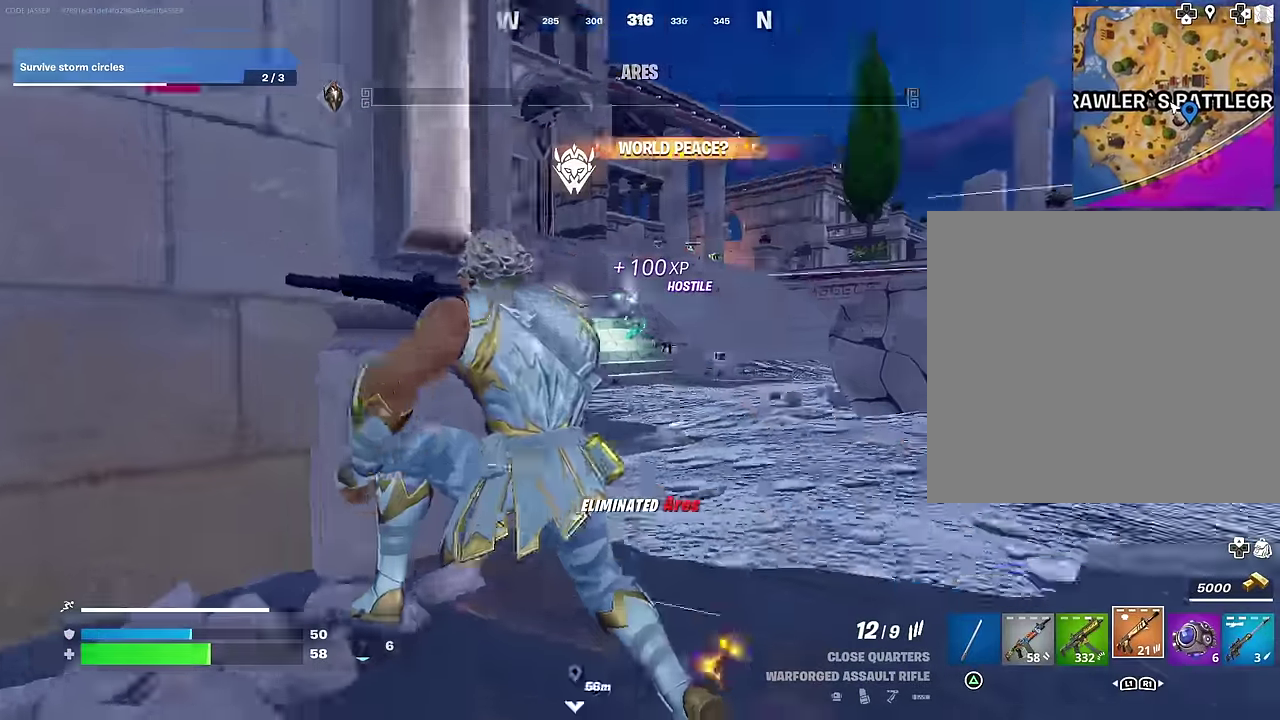
{"dt_ms": 500, "buttons": [], "left_stick": "left", "right_stick": "center", "events": [[17, "right_stick", "center"], [33, "left_stick", "down-left"], [100, "SQUARE", "down"], [150, "left_stick", "down"], [183, "SQUARE", "up"], [283, "CROSS", "down"], [350, "left_stick", "down-left"], [367, "CROSS", "up"], [467, "left_stick", "left"]]}
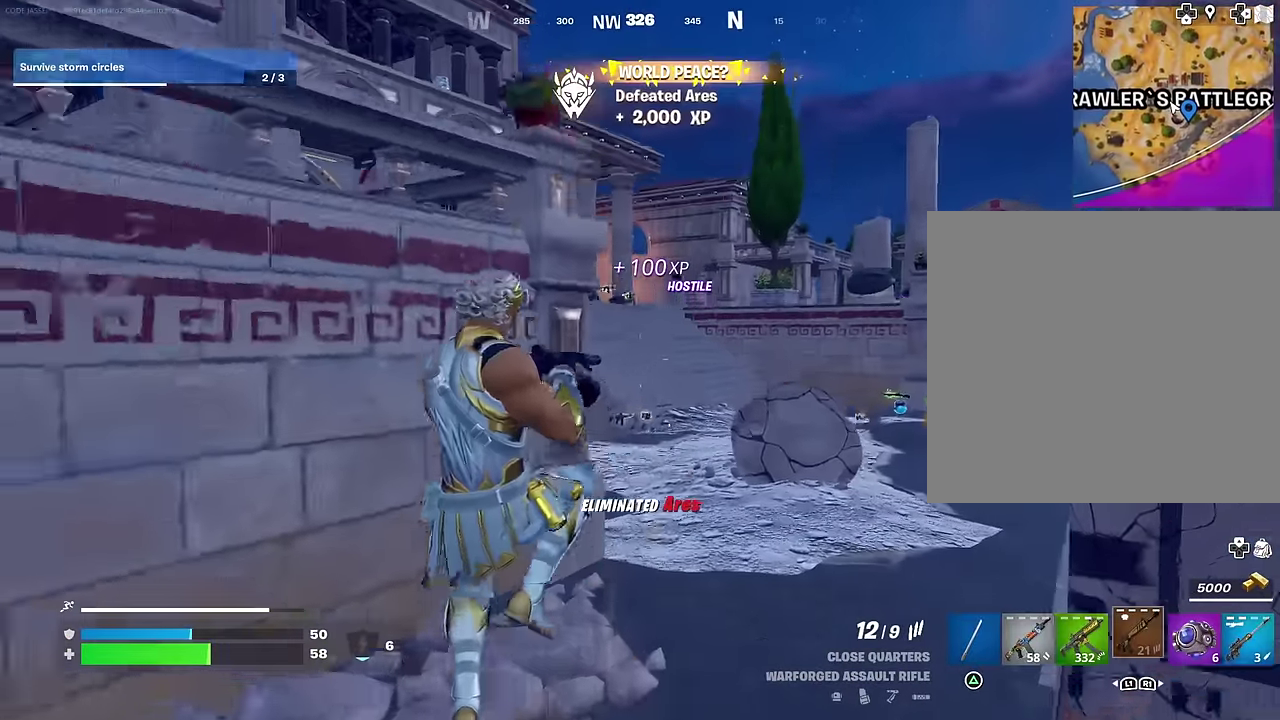
{"dt_ms": 400, "buttons": ["R3"], "left_stick": "left", "right_stick": "center"}
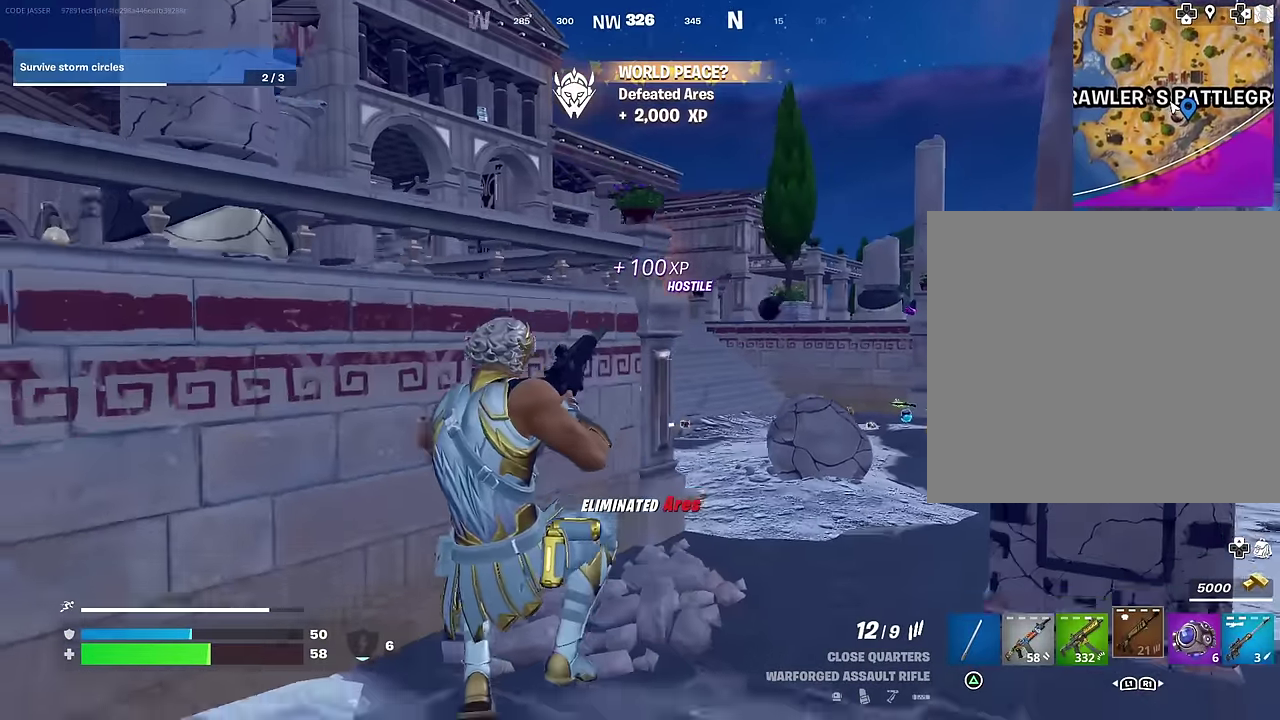
{"dt_ms": 600, "buttons": [], "left_stick": "up-right", "right_stick": "right"}
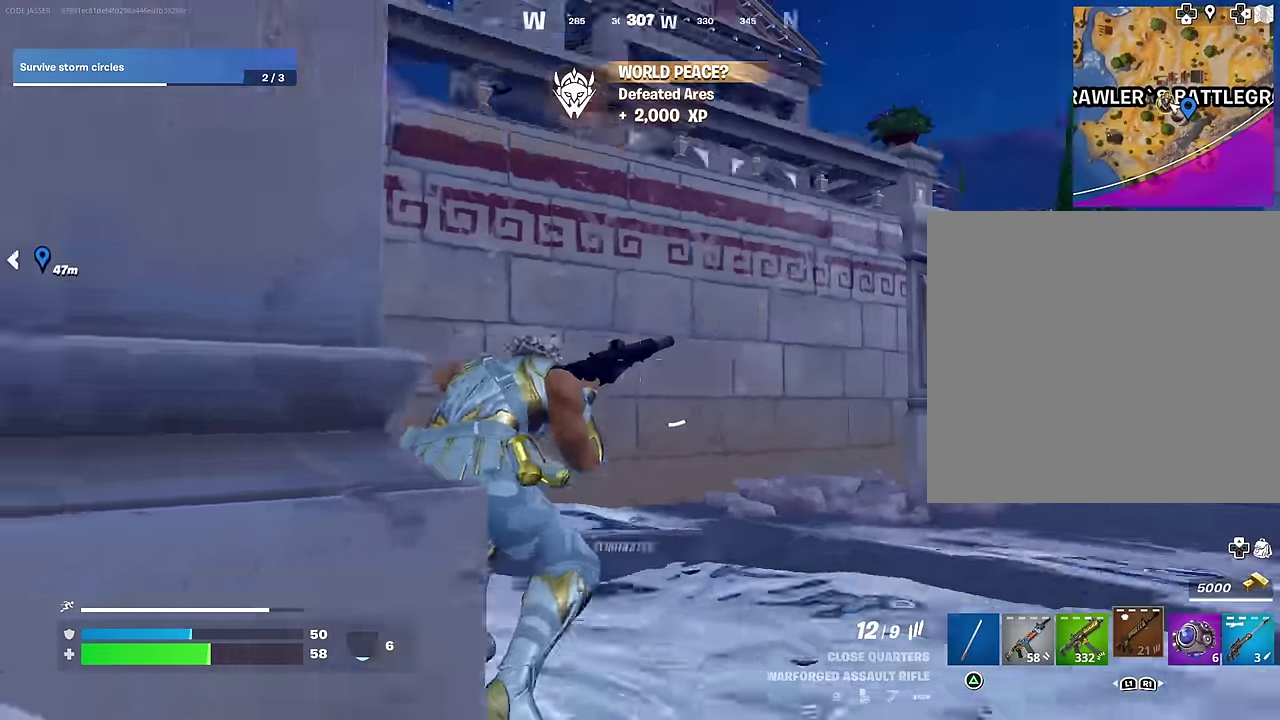
{"dt_ms": 400, "buttons": [], "left_stick": "up-left", "right_stick": "center", "events": [[50, "left_stick", "up"], [67, "CROSS", "down"], [67, "right_stick", "center"], [133, "CROSS", "up"], [200, "left_stick", "up-left"]]}
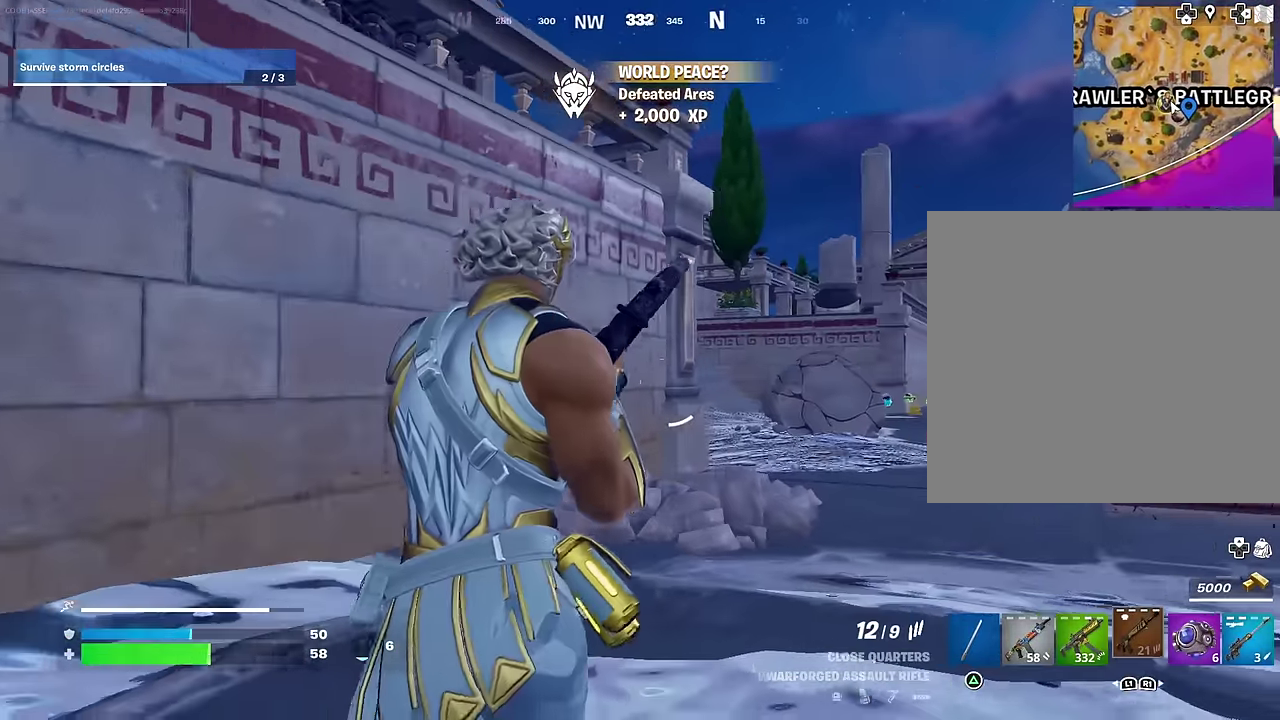
{"dt_ms": 600, "buttons": [], "left_stick": "up", "right_stick": "center", "events": [[83, "CROSS", "down"], [167, "CROSS", "up"], [367, "right_stick", "left"], [483, "left_stick", "up"], [517, "CROSS", "down"], [517, "right_stick", "center"], [583, "CROSS", "up"]]}
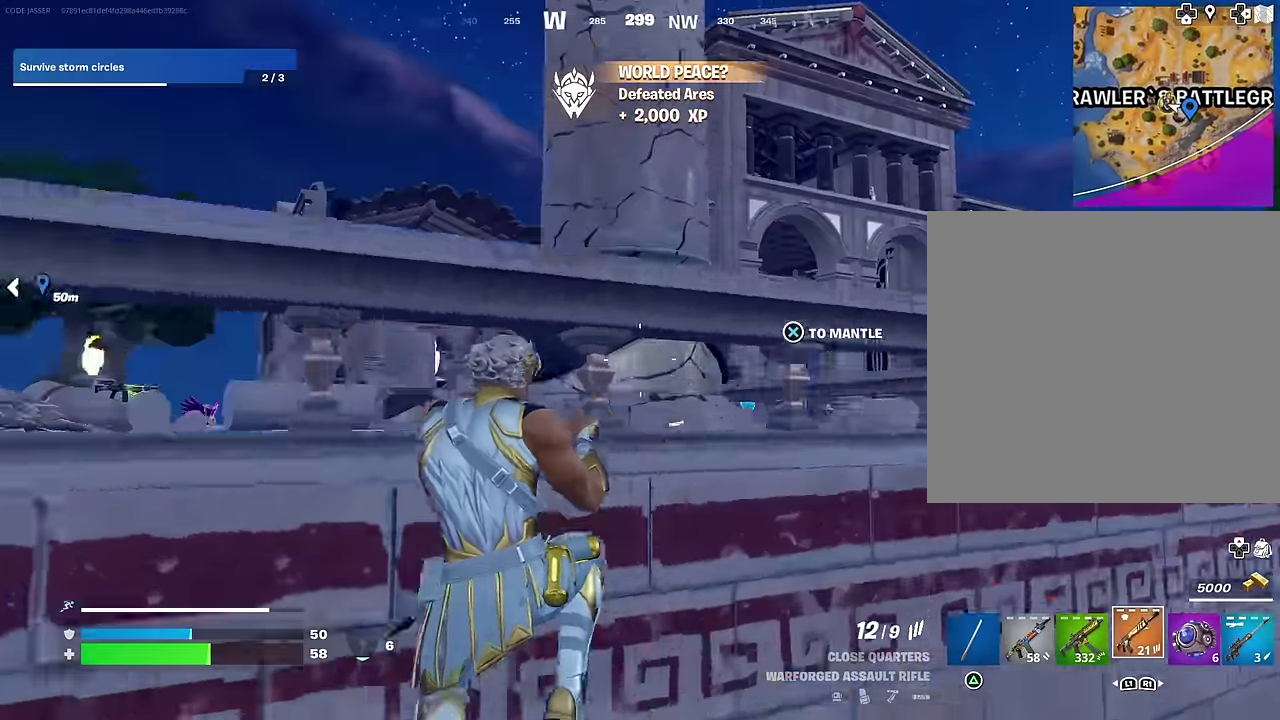
{"dt_ms": 400, "buttons": [], "left_stick": "up-left", "right_stick": "center", "events": [[100, "right_stick", "down-right"], [200, "right_stick", "center"], [350, "left_stick", "up-left"]]}